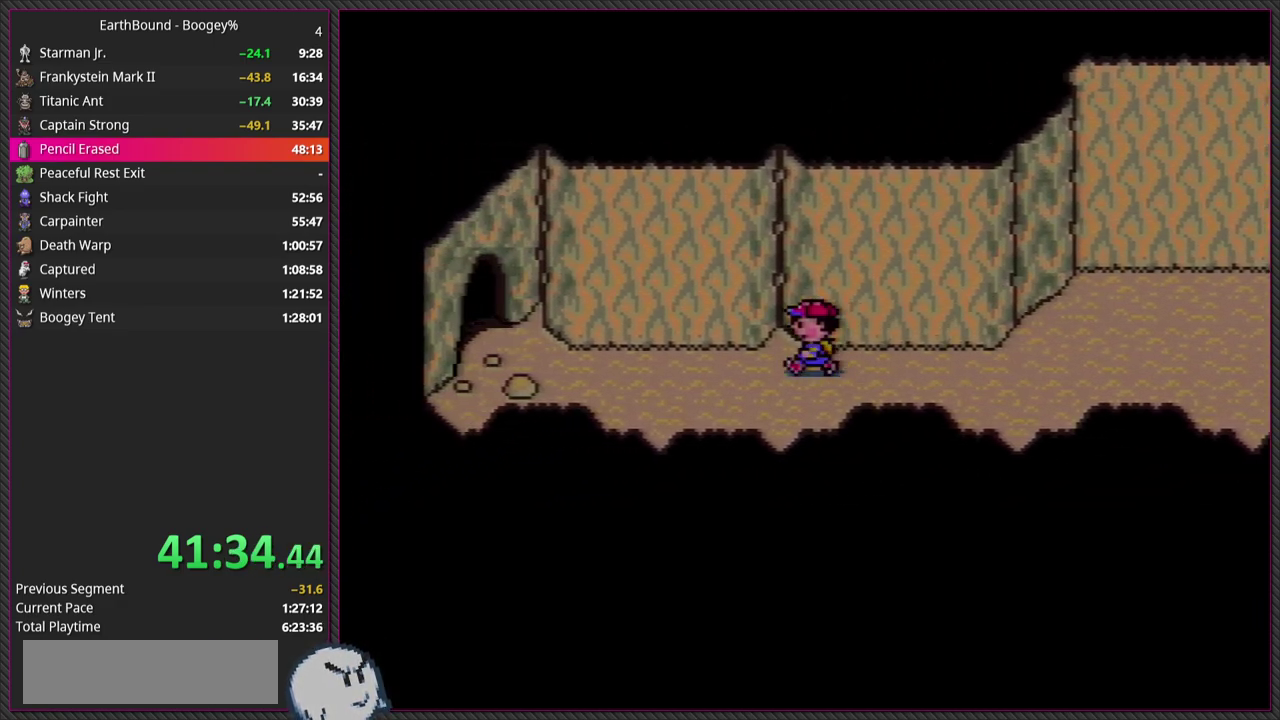
Gameplay with a controller (PlayStation layout); each line is a JSON object with the inputs held at the frame after it. "events" lists button and stick changes between this image and that frame as [ms after this image, input, new state], when the widget could be followed in between. Not read: L3 R3.
{"buttons": ["DPAD_LEFT"], "events": []}
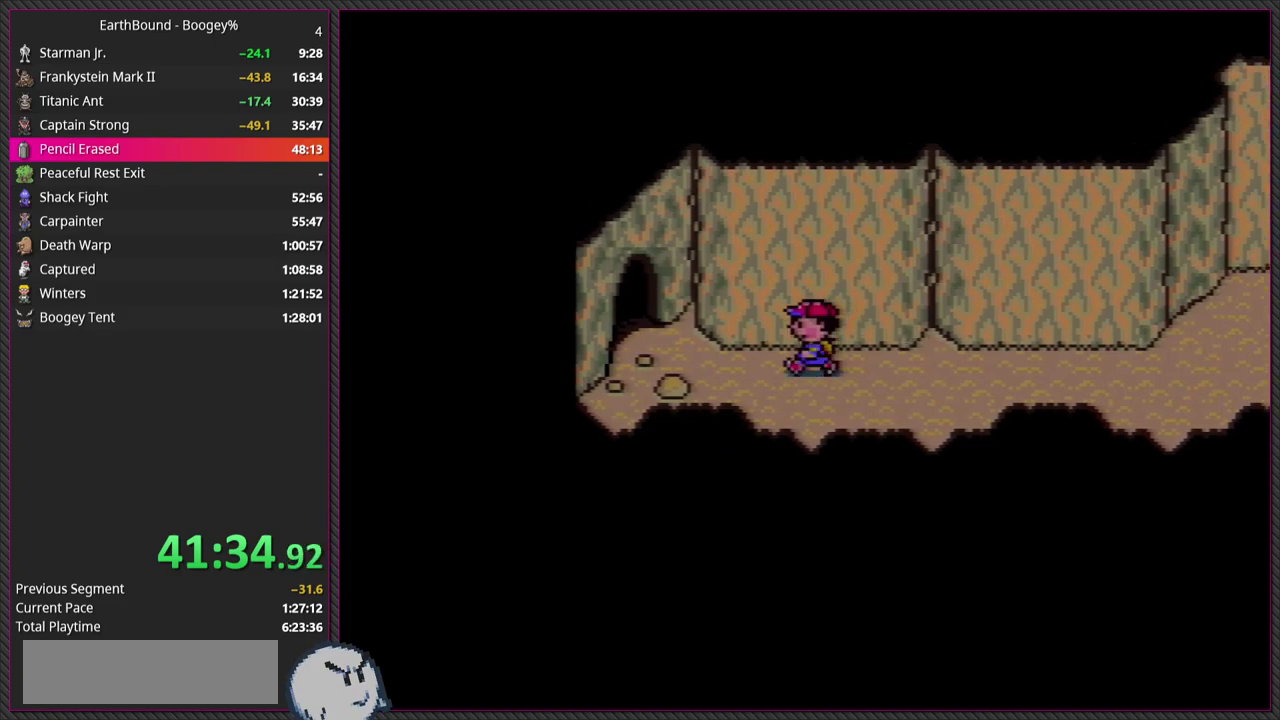
{"buttons": ["DPAD_UP", "DPAD_LEFT"], "events": [[467, "DPAD_UP", "down"]]}
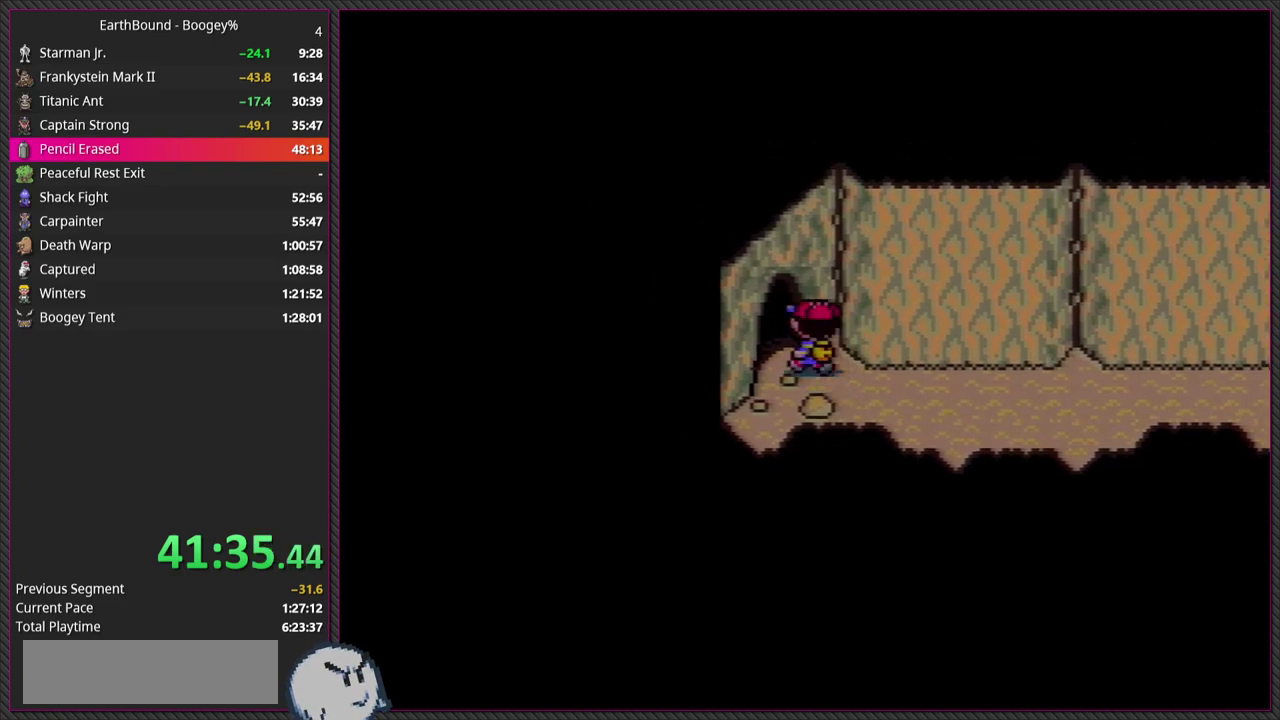
{"buttons": ["DPAD_LEFT"], "events": [[217, "DPAD_UP", "up"]]}
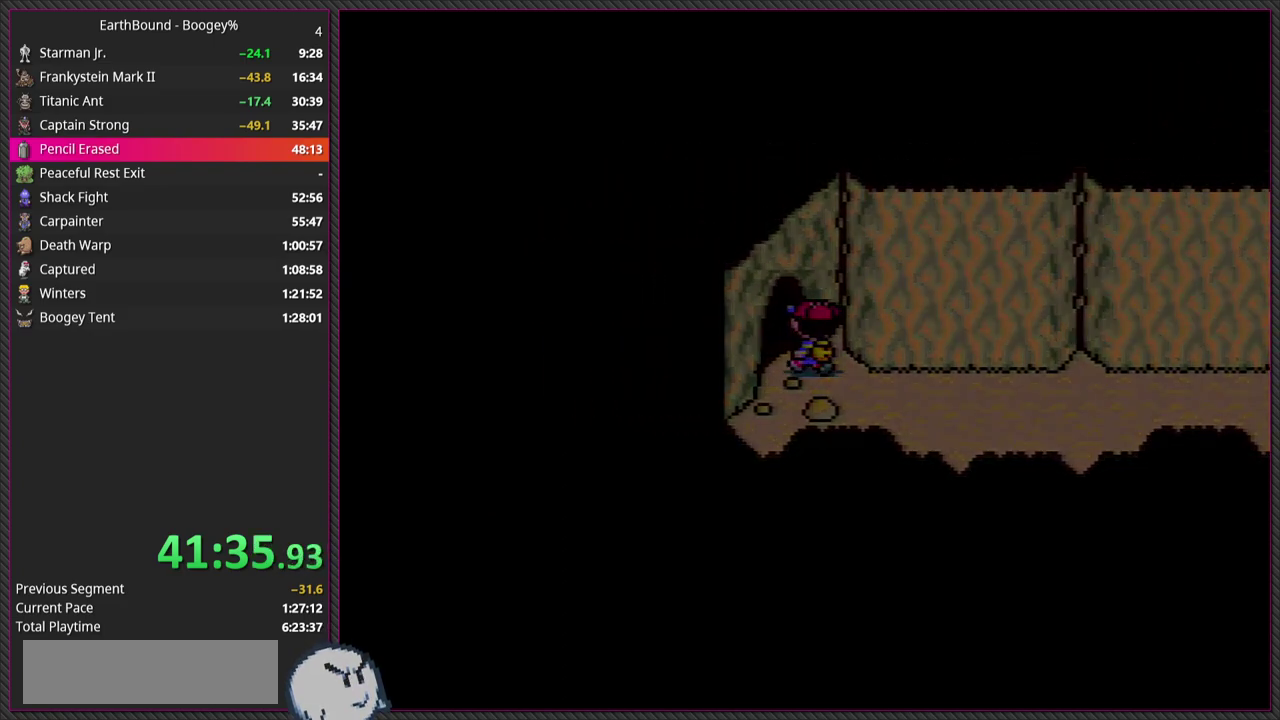
{"buttons": [], "events": [[83, "DPAD_LEFT", "up"]]}
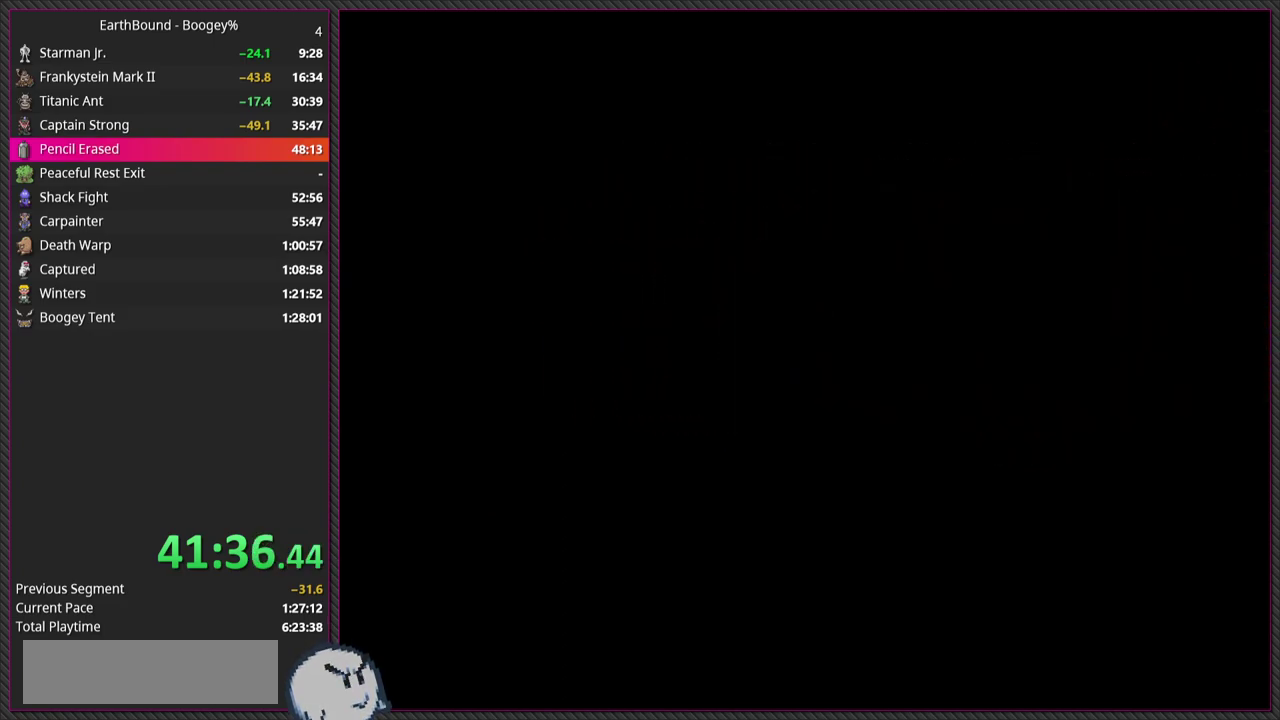
{"buttons": [], "events": []}
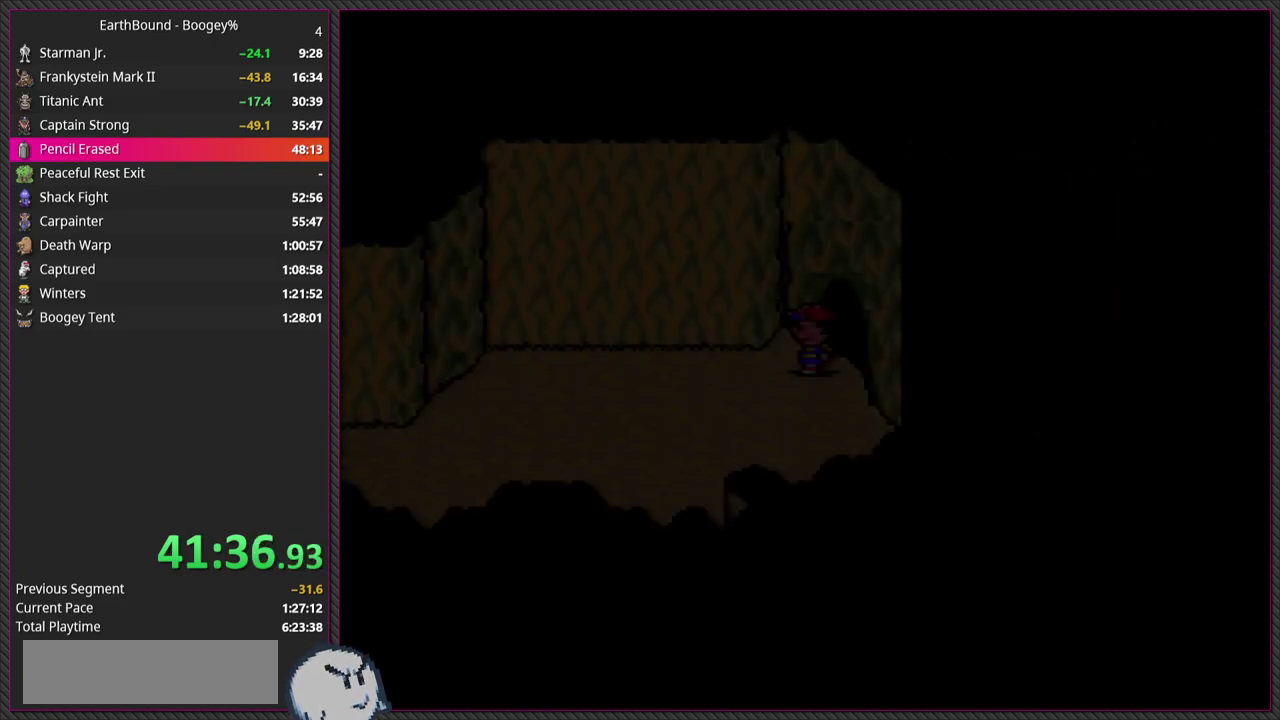
{"buttons": ["DPAD_LEFT"], "events": [[450, "DPAD_LEFT", "down"]]}
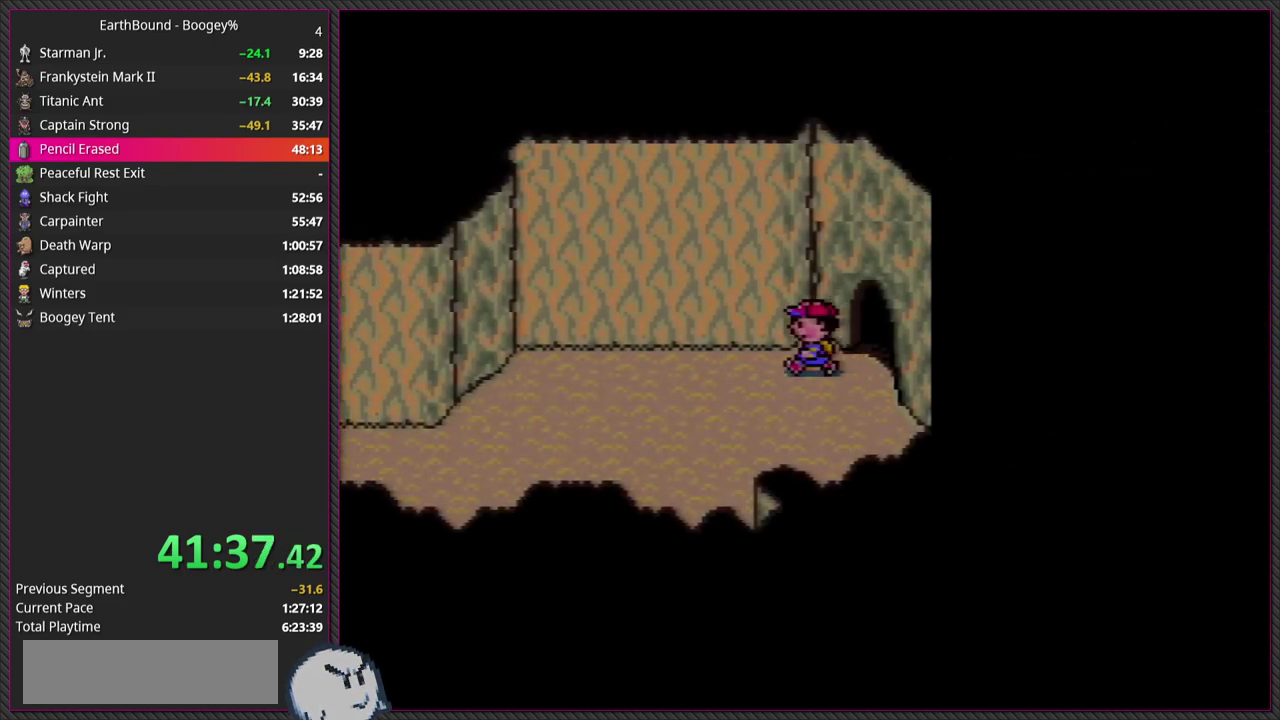
{"buttons": ["DPAD_LEFT"], "events": []}
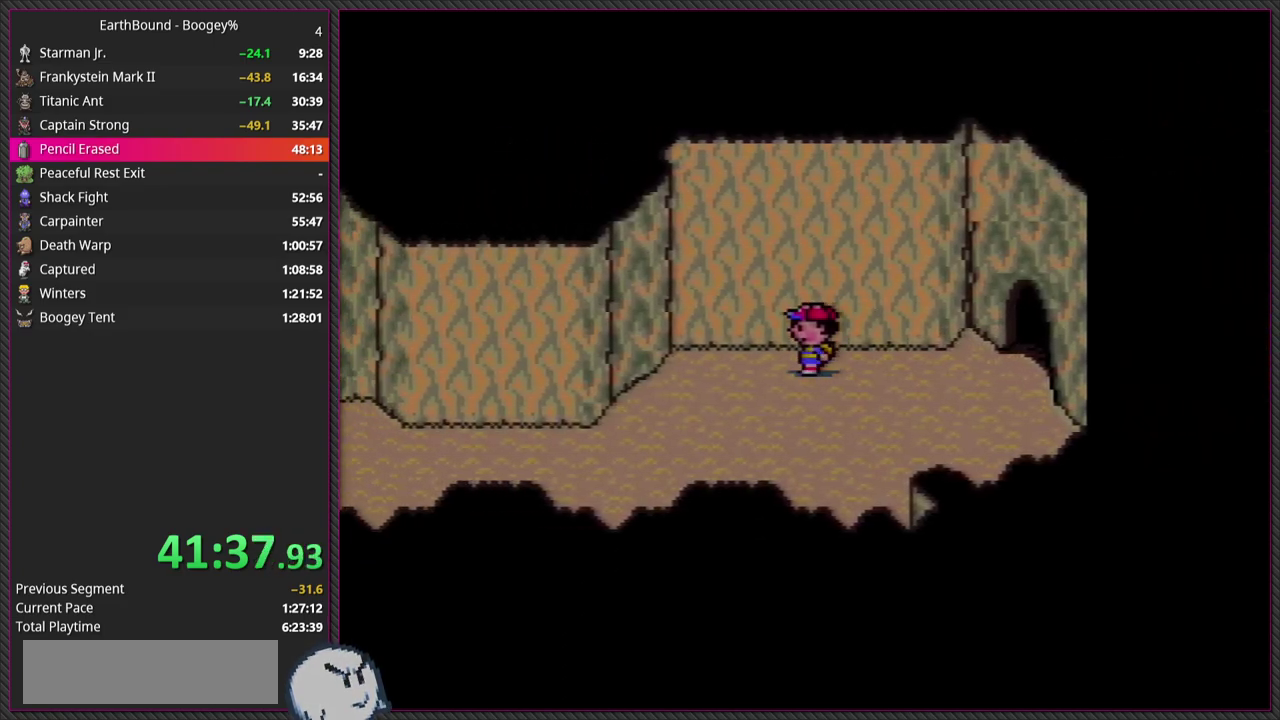
{"buttons": ["DPAD_LEFT"], "events": []}
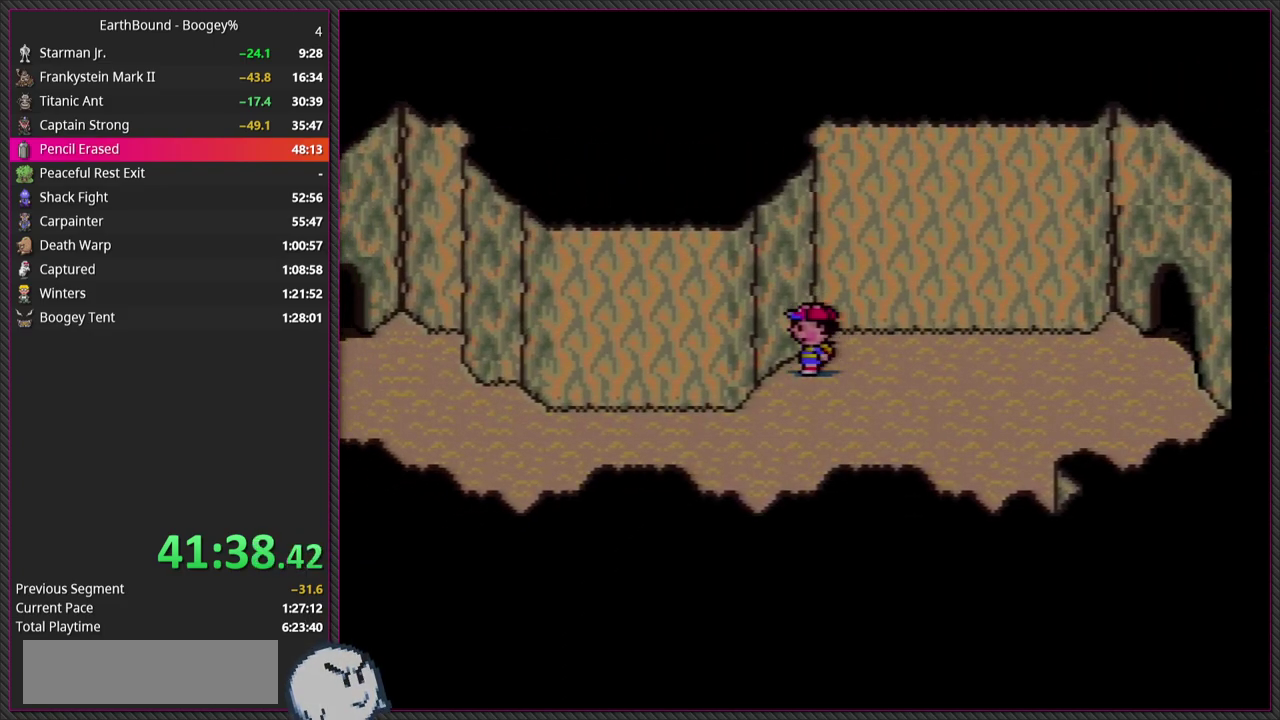
{"buttons": ["DPAD_LEFT"], "events": []}
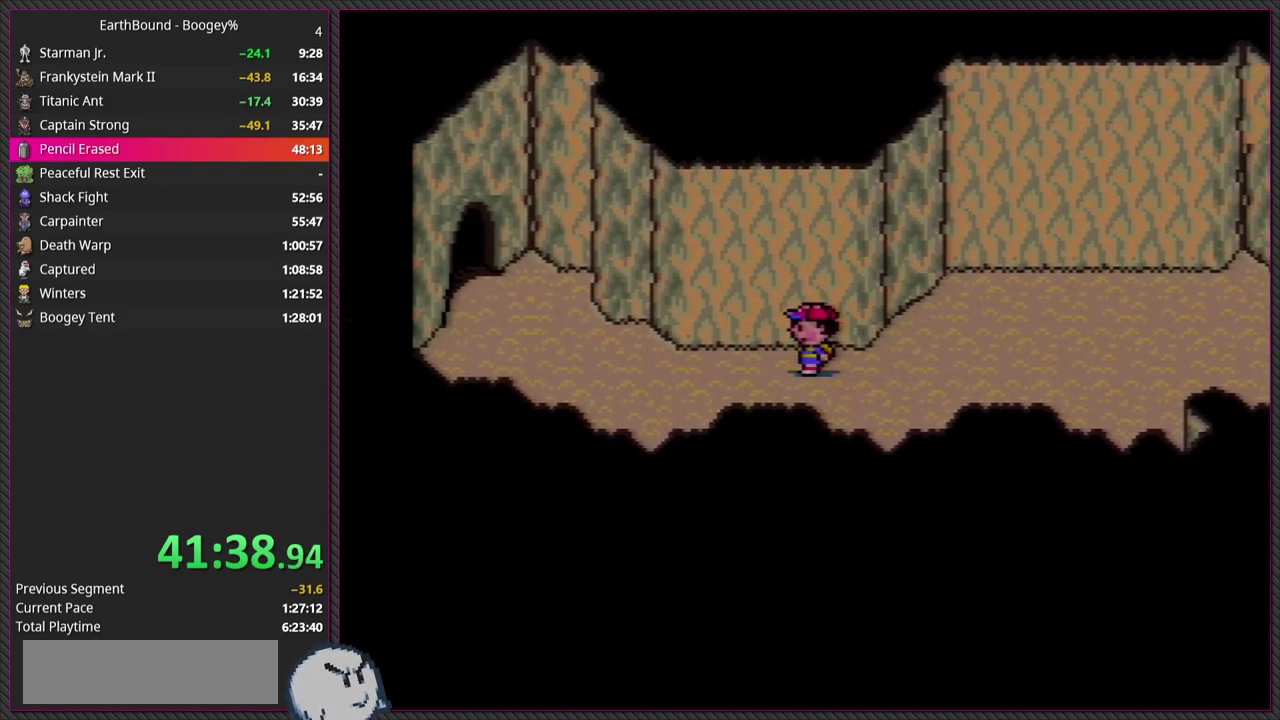
{"buttons": ["DPAD_LEFT"], "events": []}
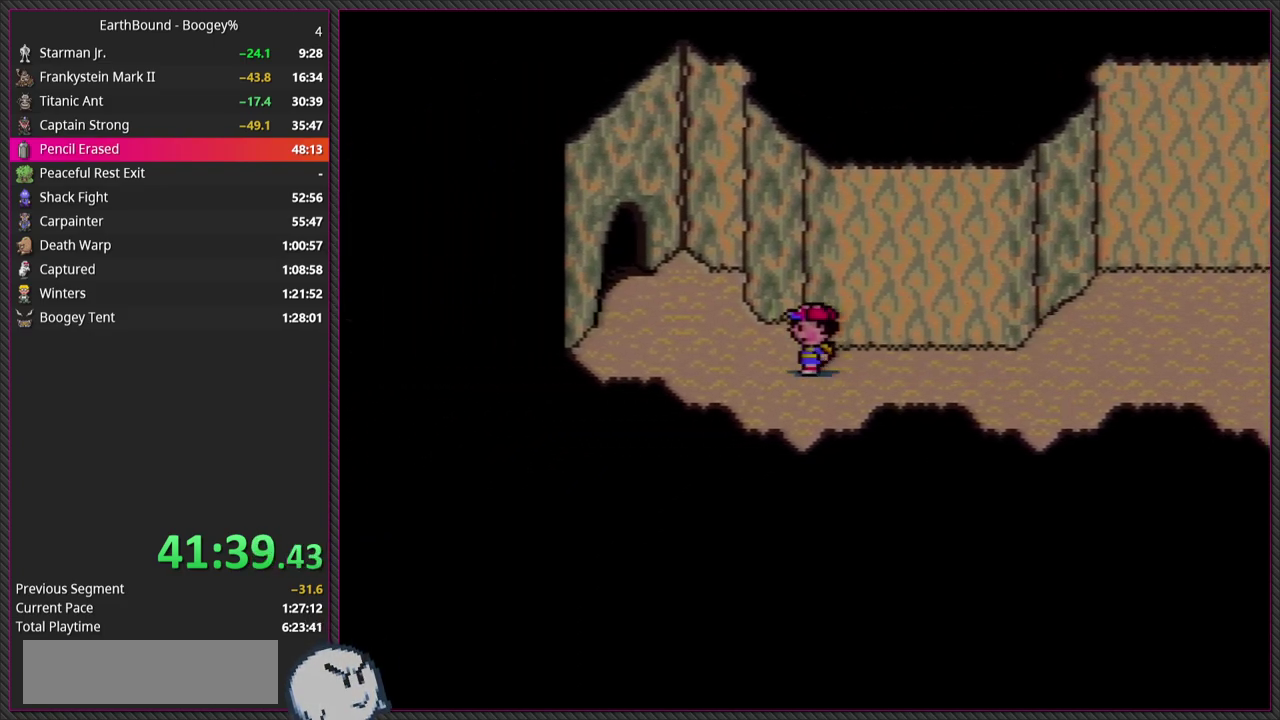
{"buttons": ["DPAD_LEFT"], "events": [[167, "DPAD_UP", "down"], [500, "DPAD_UP", "up"]]}
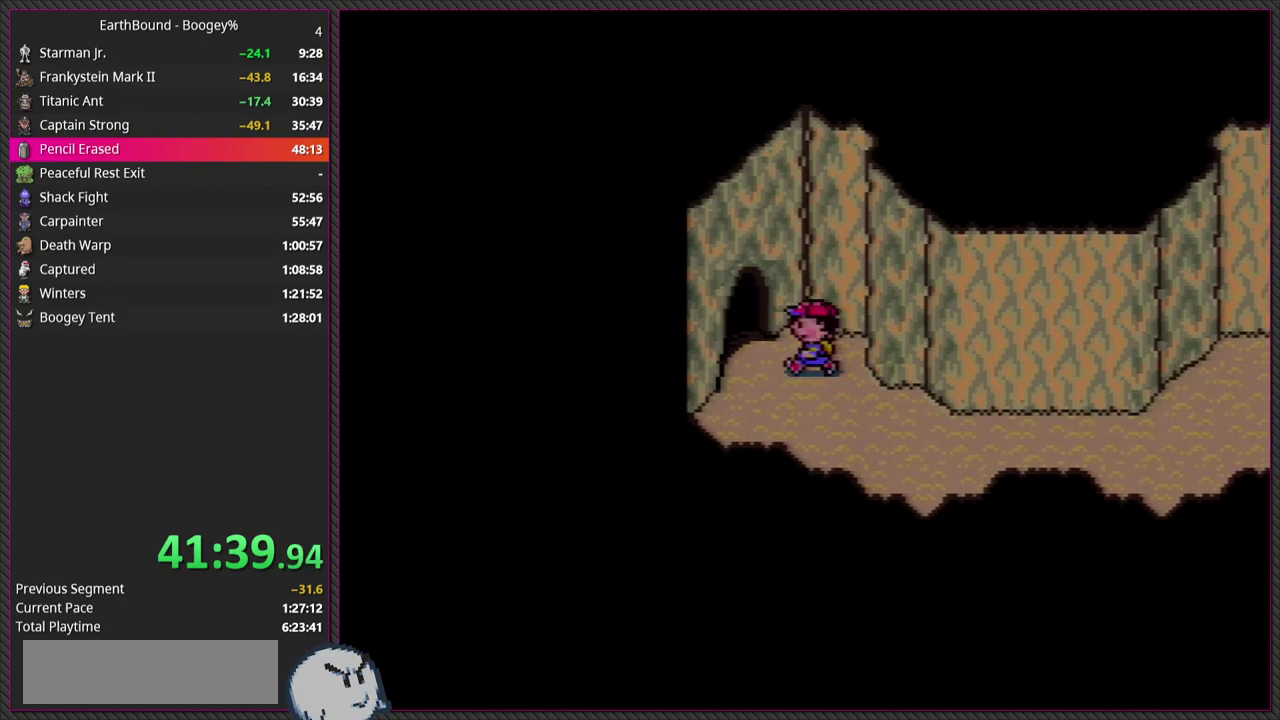
{"buttons": ["DPAD_LEFT"], "events": [[233, "DPAD_UP", "down"], [483, "DPAD_UP", "up"]]}
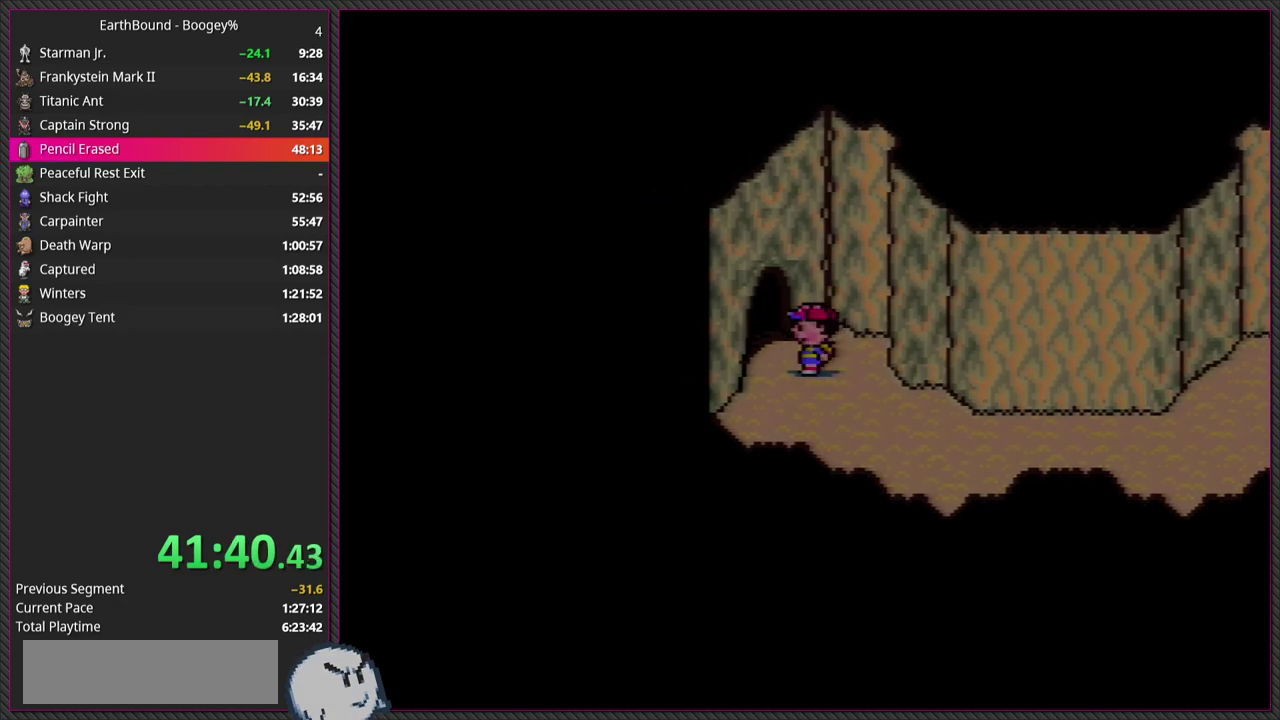
{"buttons": [], "events": [[100, "DPAD_LEFT", "up"]]}
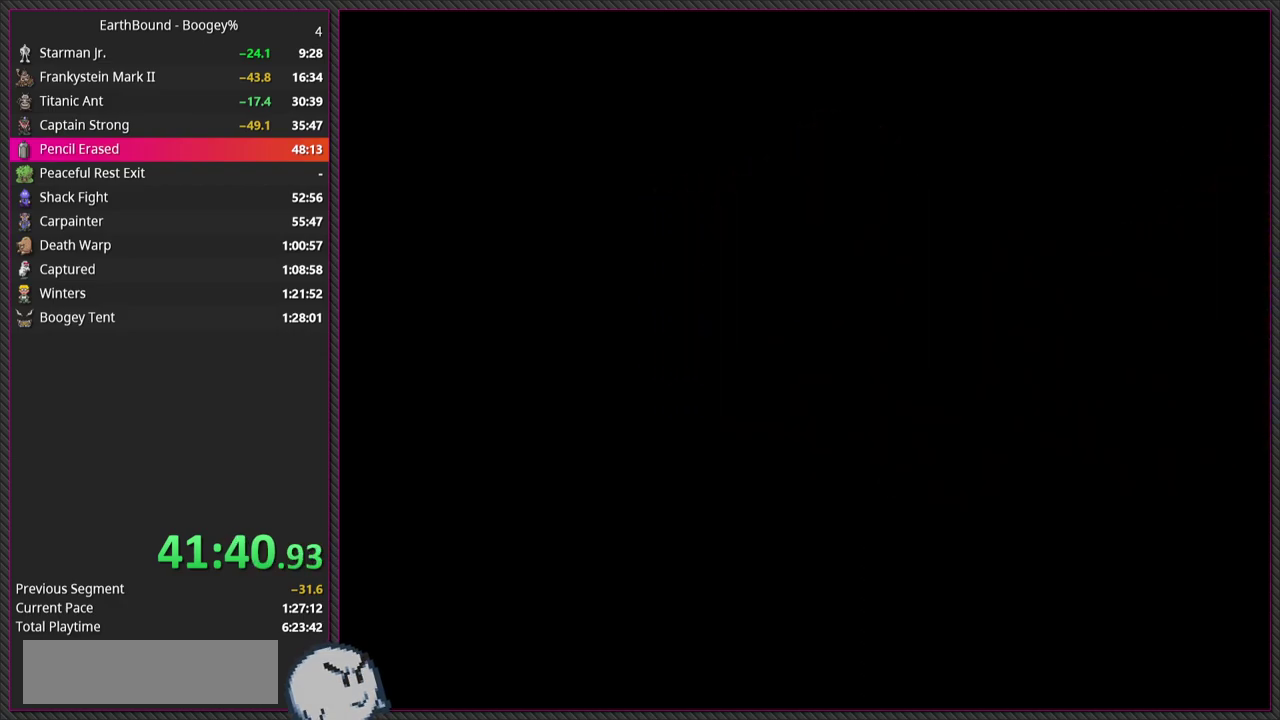
{"buttons": [], "events": []}
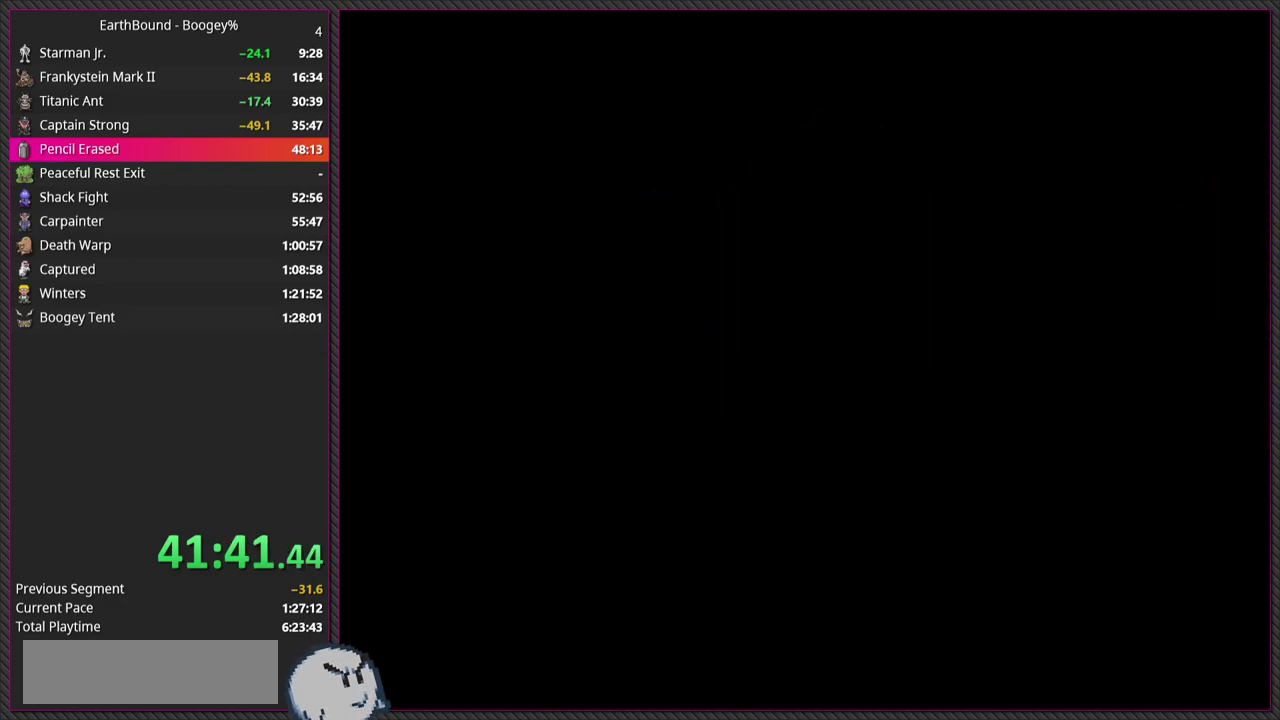
{"buttons": [], "events": []}
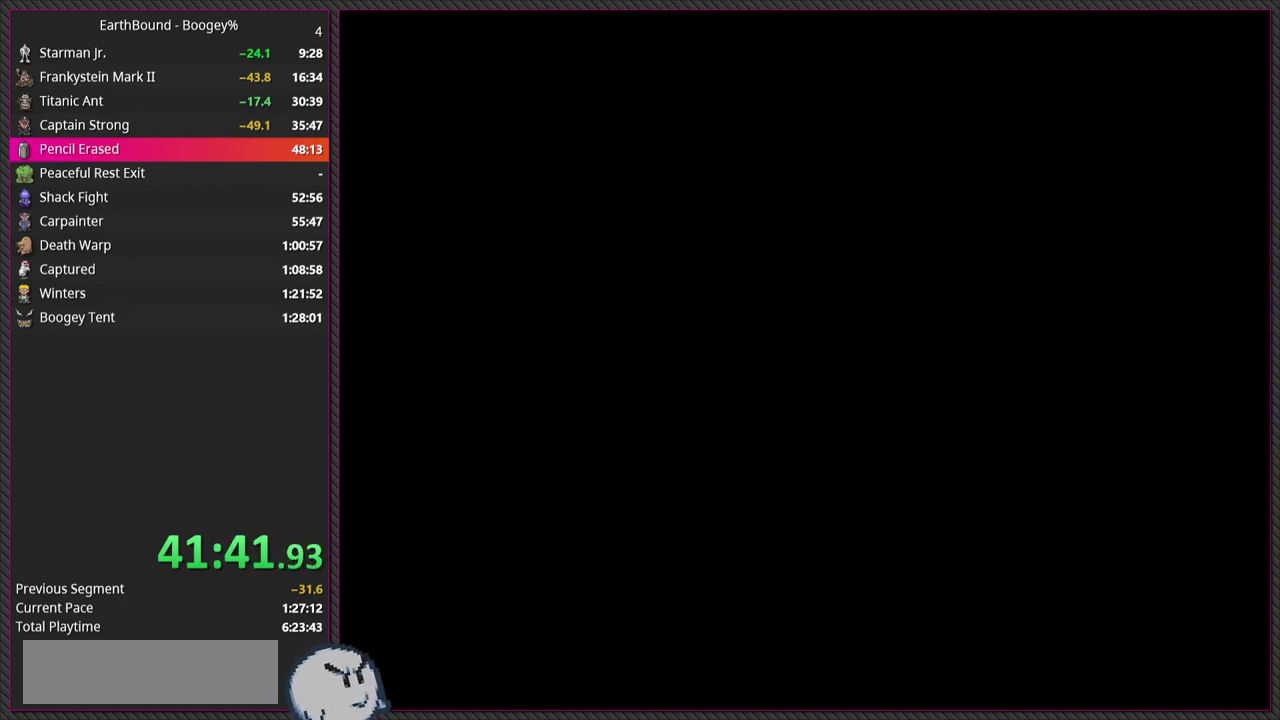
{"buttons": [], "events": []}
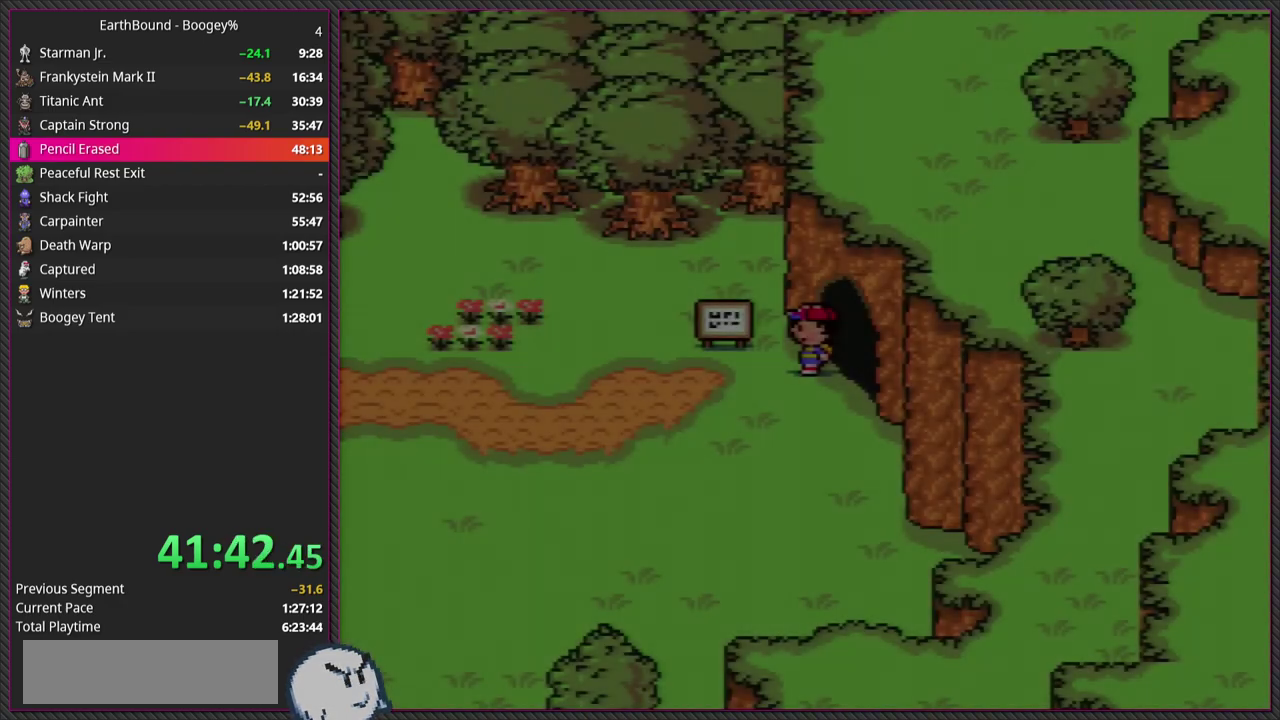
{"buttons": [], "events": []}
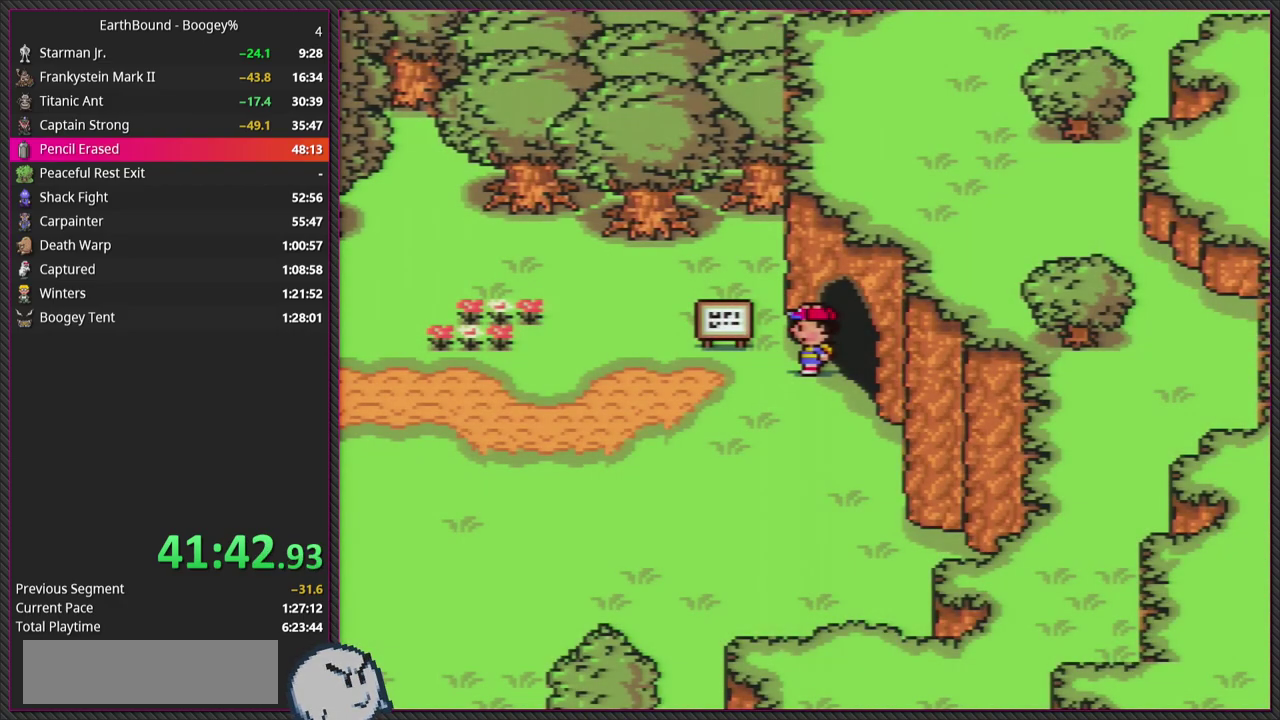
{"buttons": ["CIRCLE", "L1"], "events": [[433, "CIRCLE", "down"], [433, "L1", "down"]]}
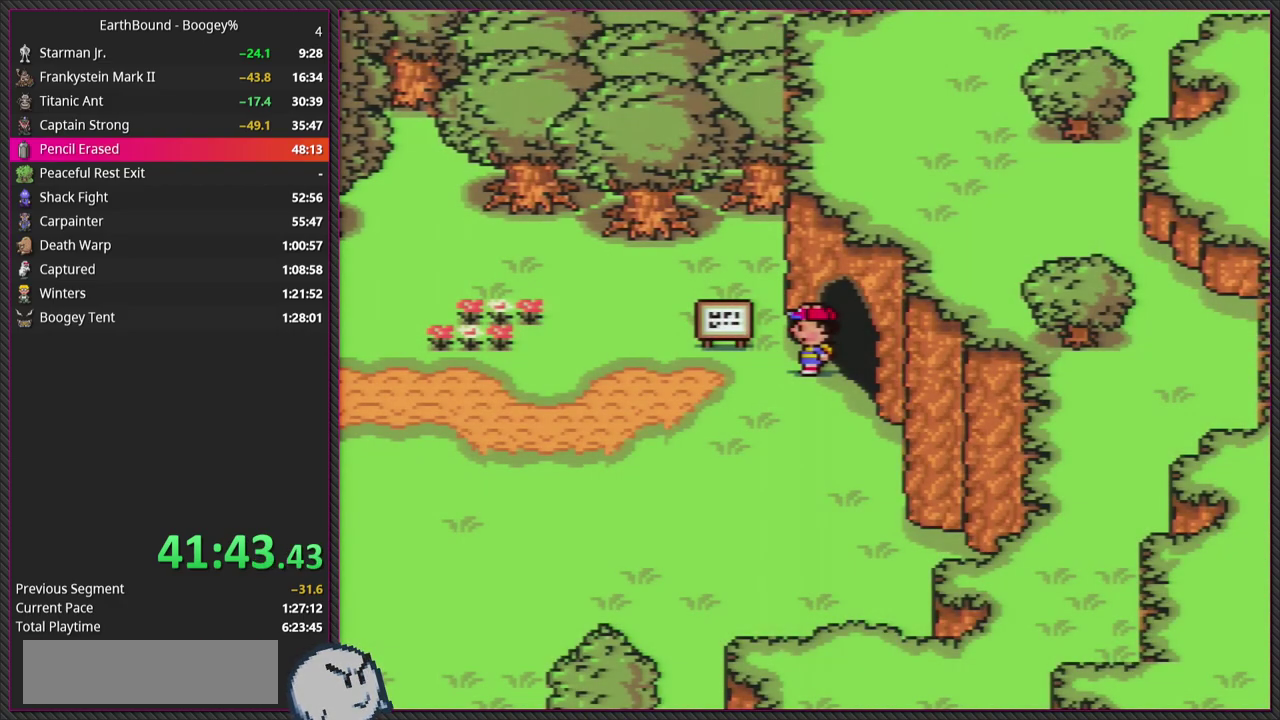
{"buttons": ["CIRCLE"], "events": [[67, "CIRCLE", "up"], [67, "L1", "up"], [167, "L1", "down"], [217, "CIRCLE", "down"], [250, "L1", "up"], [367, "CIRCLE", "up"], [367, "L1", "down"], [450, "L1", "up"], [467, "CIRCLE", "down"]]}
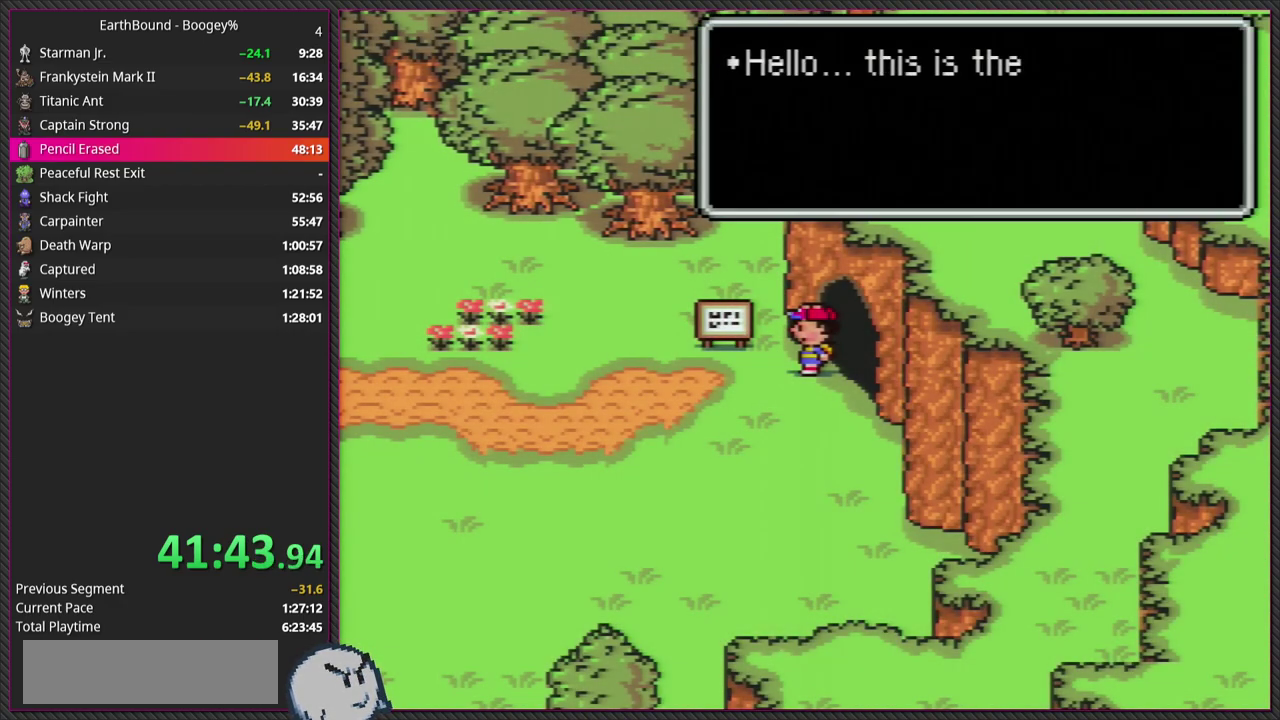
{"buttons": [], "events": [[83, "L1", "down"], [117, "CIRCLE", "up"], [167, "L1", "up"], [233, "CIRCLE", "down"], [317, "L1", "down"], [367, "CIRCLE", "up"], [450, "L1", "up"]]}
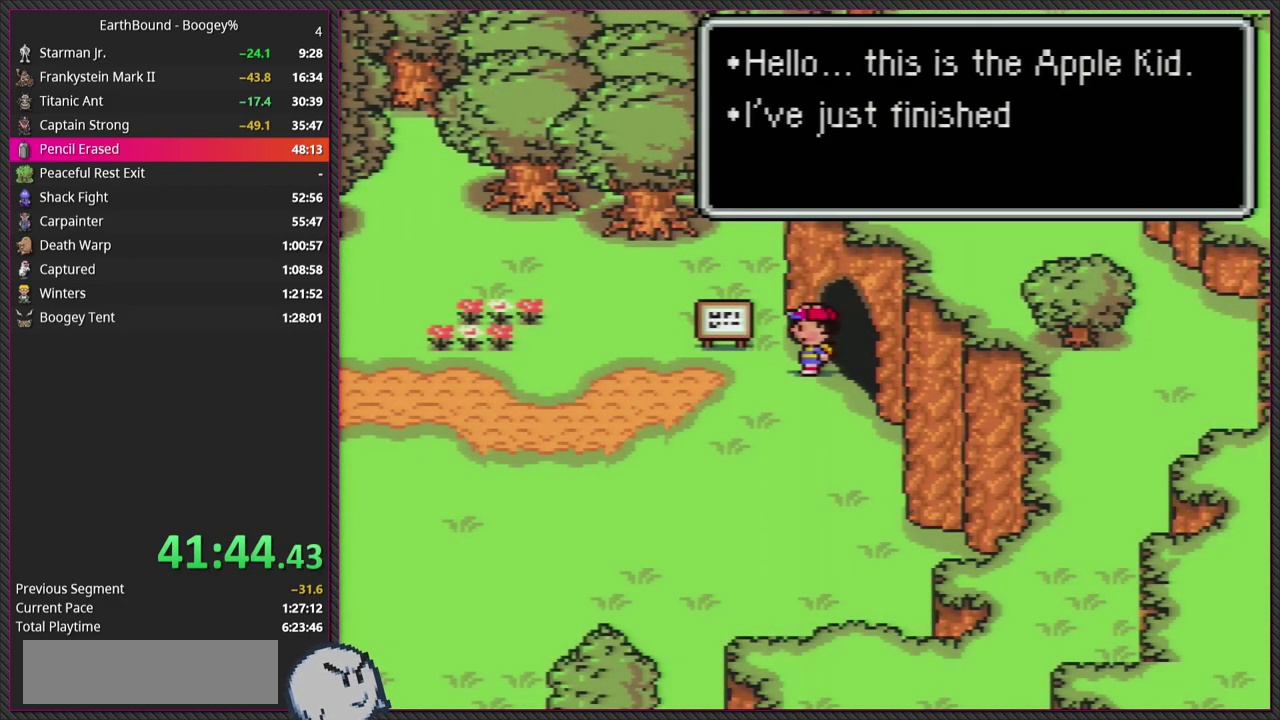
{"buttons": ["L1"], "events": [[17, "CIRCLE", "down"], [67, "L1", "down"], [117, "CIRCLE", "up"], [167, "L1", "up"], [233, "L1", "down"], [333, "CIRCLE", "down"], [383, "L1", "up"], [450, "CIRCLE", "up"], [450, "L1", "down"]]}
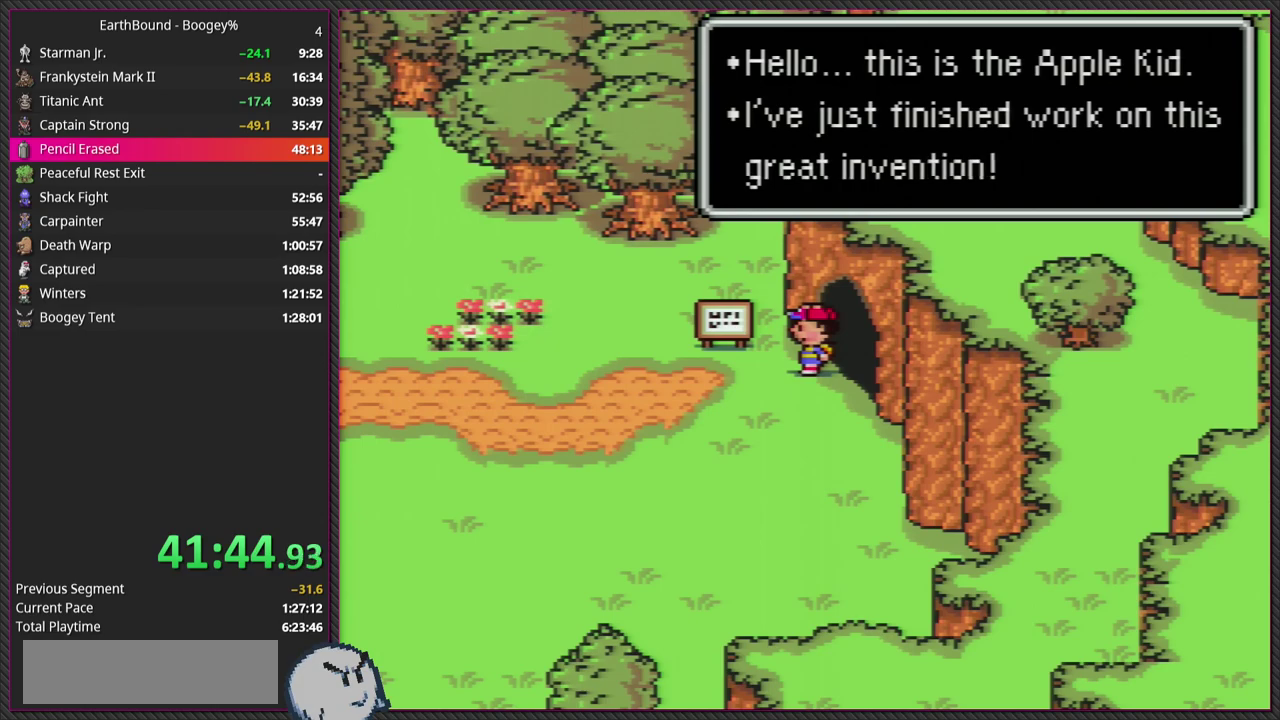
{"buttons": ["L1"], "events": [[83, "CIRCLE", "down"], [83, "L1", "up"], [200, "L1", "down"], [217, "CIRCLE", "up"], [300, "L1", "up"], [367, "CIRCLE", "down"], [433, "L1", "down"], [467, "CIRCLE", "up"]]}
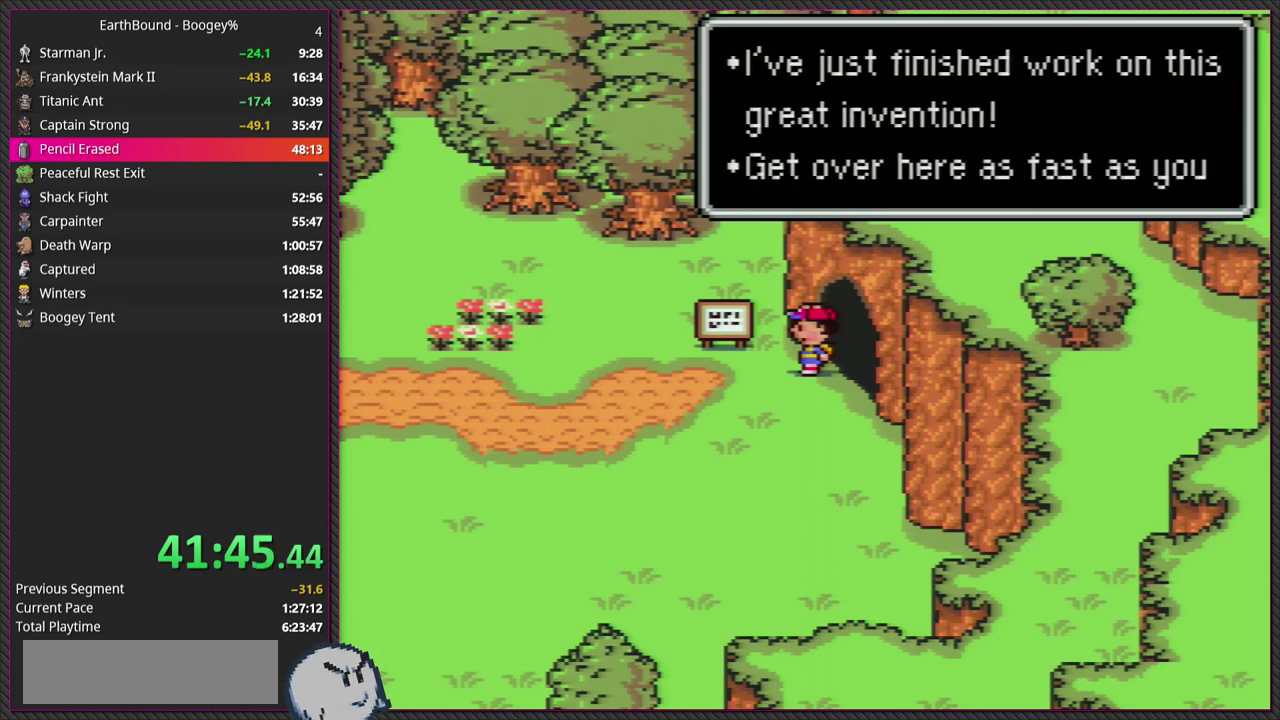
{"buttons": ["L1"], "events": [[17, "L1", "up"], [133, "CIRCLE", "down"], [200, "L1", "down"], [283, "CIRCLE", "up"], [317, "L1", "up"], [417, "CIRCLE", "down"], [417, "L1", "down"], [467, "CIRCLE", "up"]]}
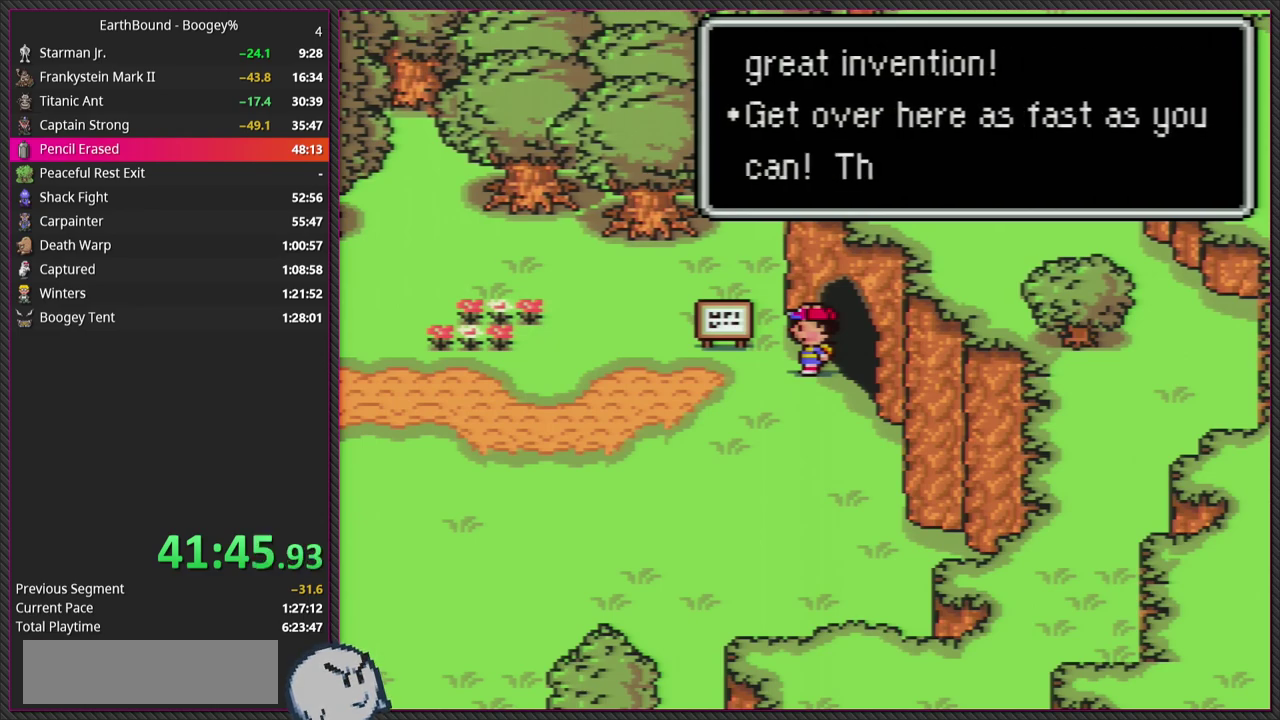
{"buttons": ["CIRCLE"], "events": [[33, "L1", "up"], [117, "CIRCLE", "down"], [150, "L1", "down"], [233, "L1", "up"], [267, "CIRCLE", "up"], [367, "L1", "down"], [483, "CIRCLE", "down"], [483, "L1", "up"]]}
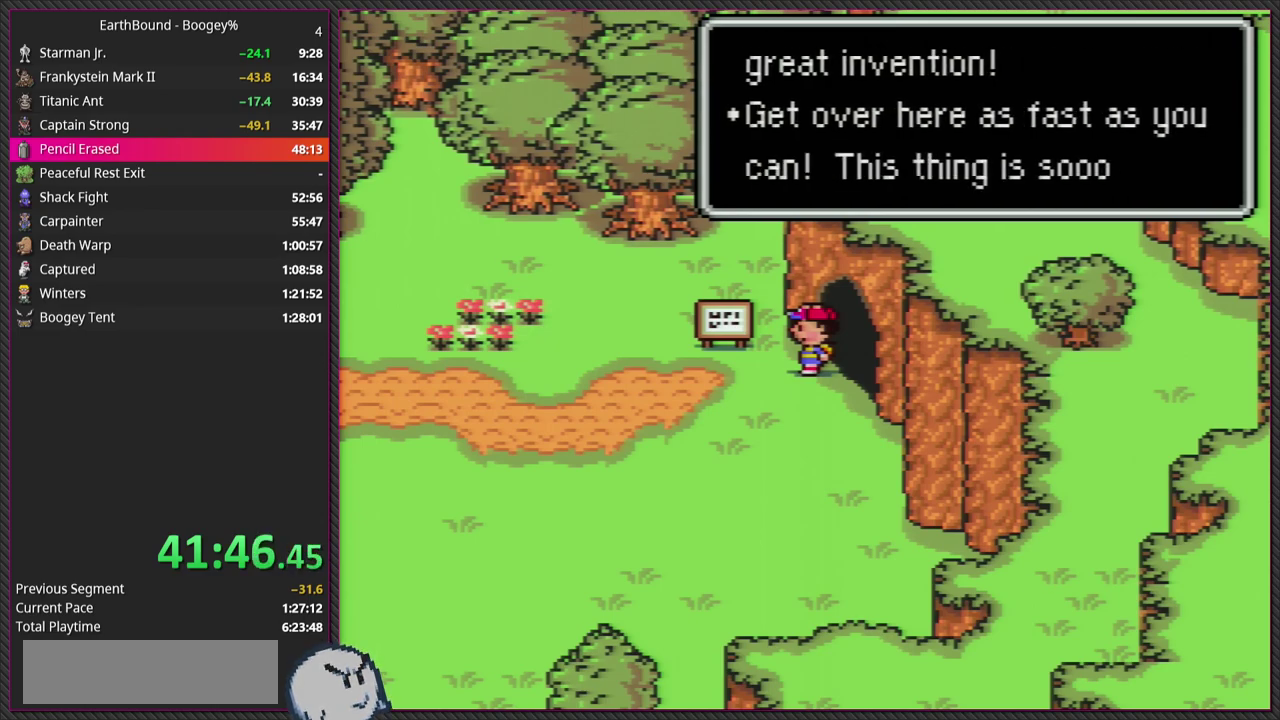
{"buttons": [], "events": [[100, "L1", "down"], [133, "CIRCLE", "up"], [217, "L1", "up"], [283, "CIRCLE", "down"], [333, "L1", "down"], [433, "CIRCLE", "up"], [433, "L1", "up"]]}
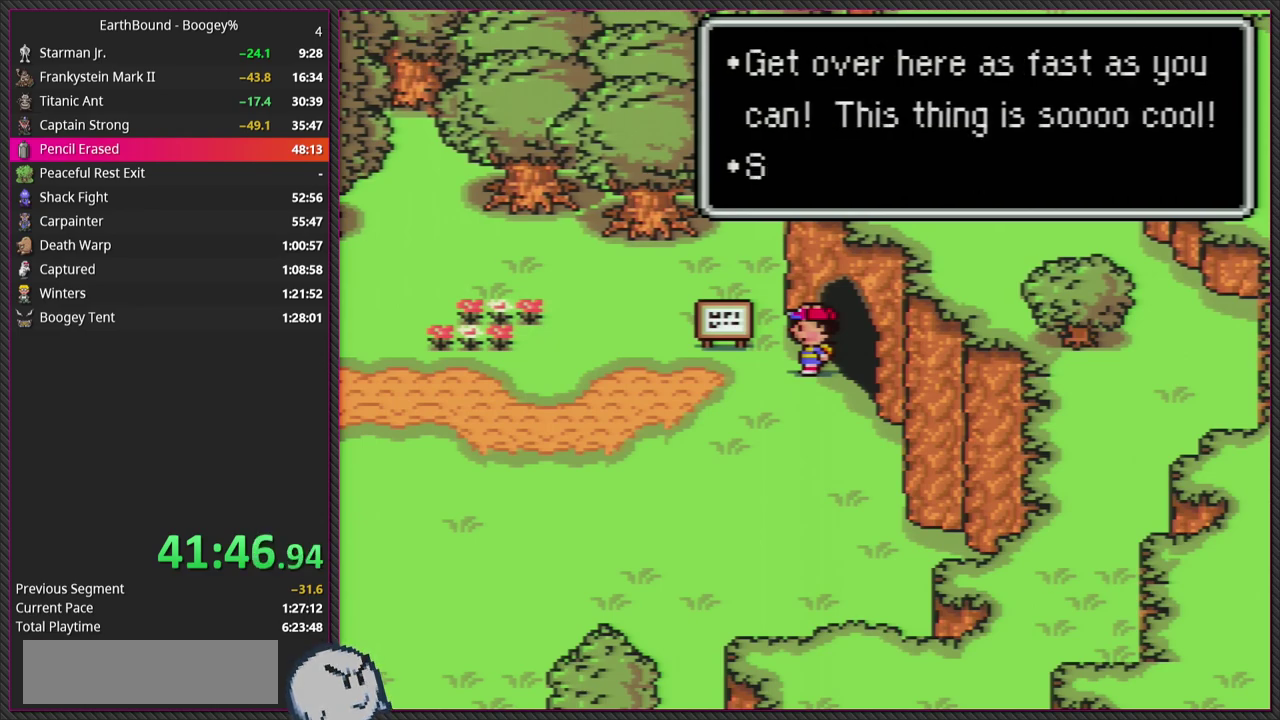
{"buttons": ["L1"], "events": [[17, "L1", "down"], [117, "CIRCLE", "down"], [150, "L1", "up"], [233, "CIRCLE", "up"], [267, "L1", "down"], [350, "CIRCLE", "down"], [350, "L1", "up"], [450, "L1", "down"], [500, "CIRCLE", "up"]]}
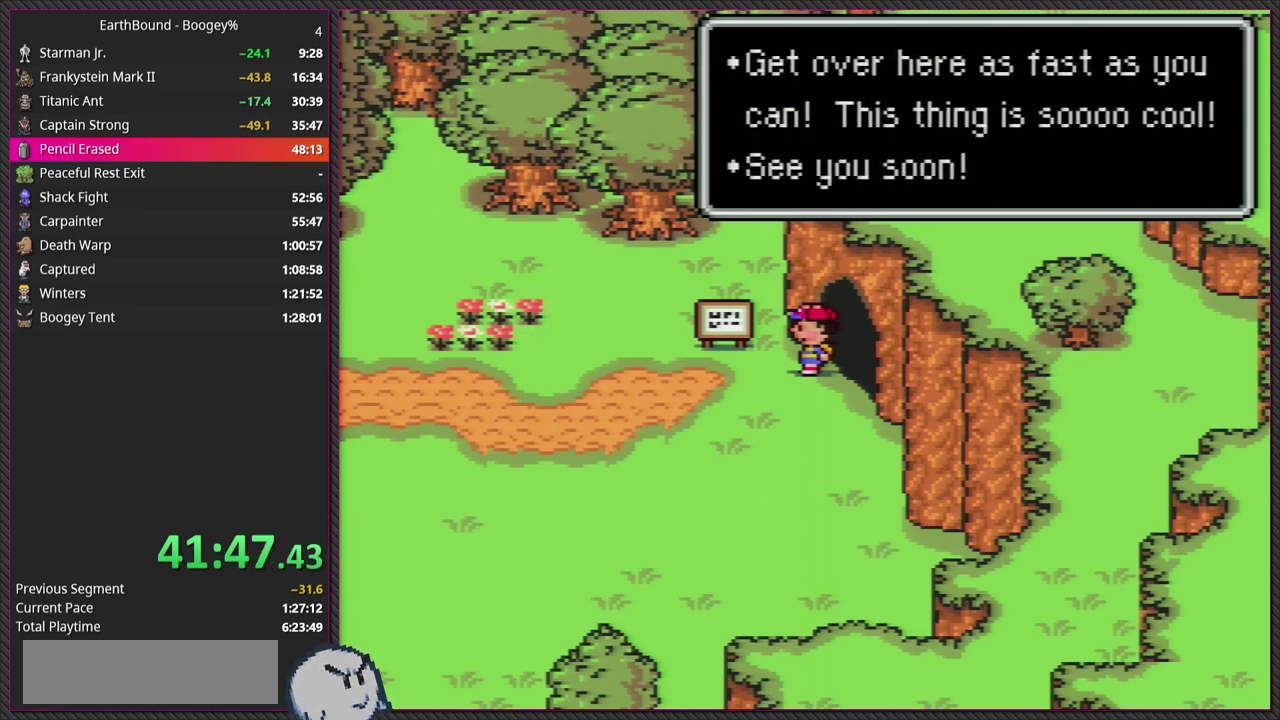
{"buttons": ["CIRCLE", "L1"], "events": [[117, "L1", "up"], [133, "CIRCLE", "down"], [217, "L1", "down"], [233, "CIRCLE", "up"], [300, "L1", "up"], [417, "L1", "down"], [450, "CIRCLE", "down"]]}
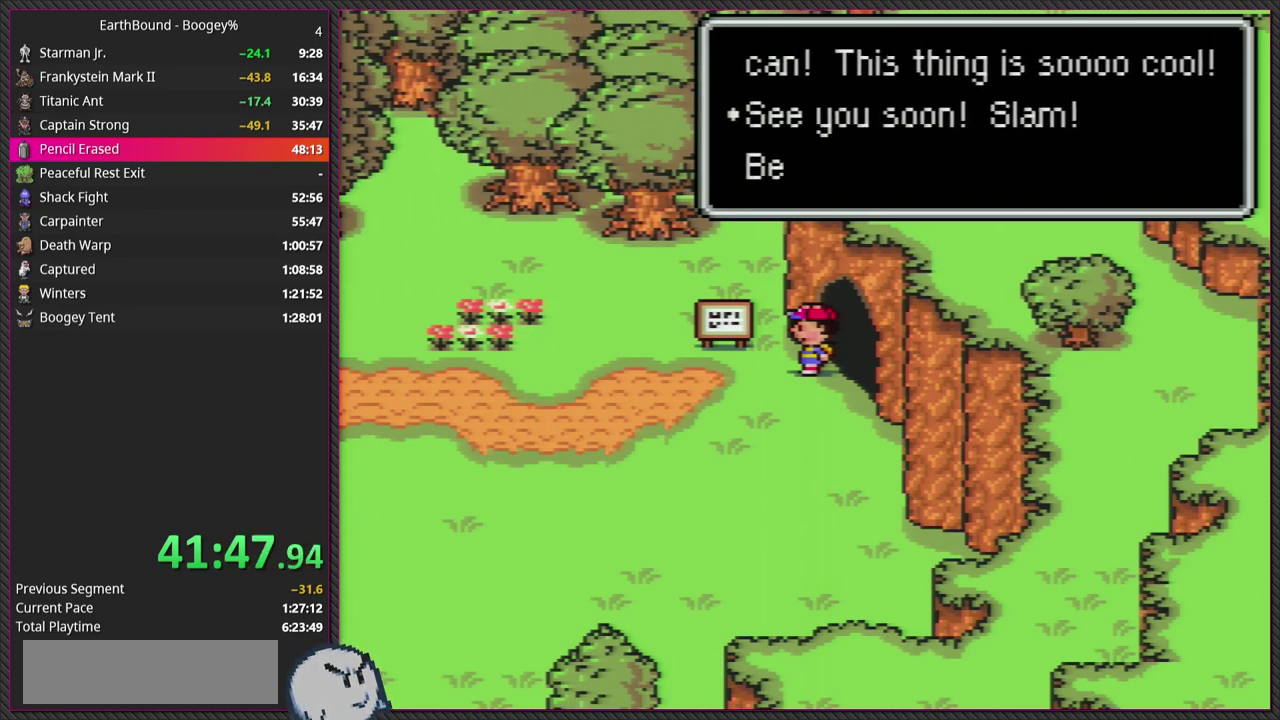
{"buttons": [], "events": [[17, "L1", "up"], [117, "CIRCLE", "up"], [133, "L1", "down"], [217, "L1", "up"], [350, "CIRCLE", "down"], [367, "L1", "down"], [433, "CIRCLE", "up"], [483, "L1", "up"]]}
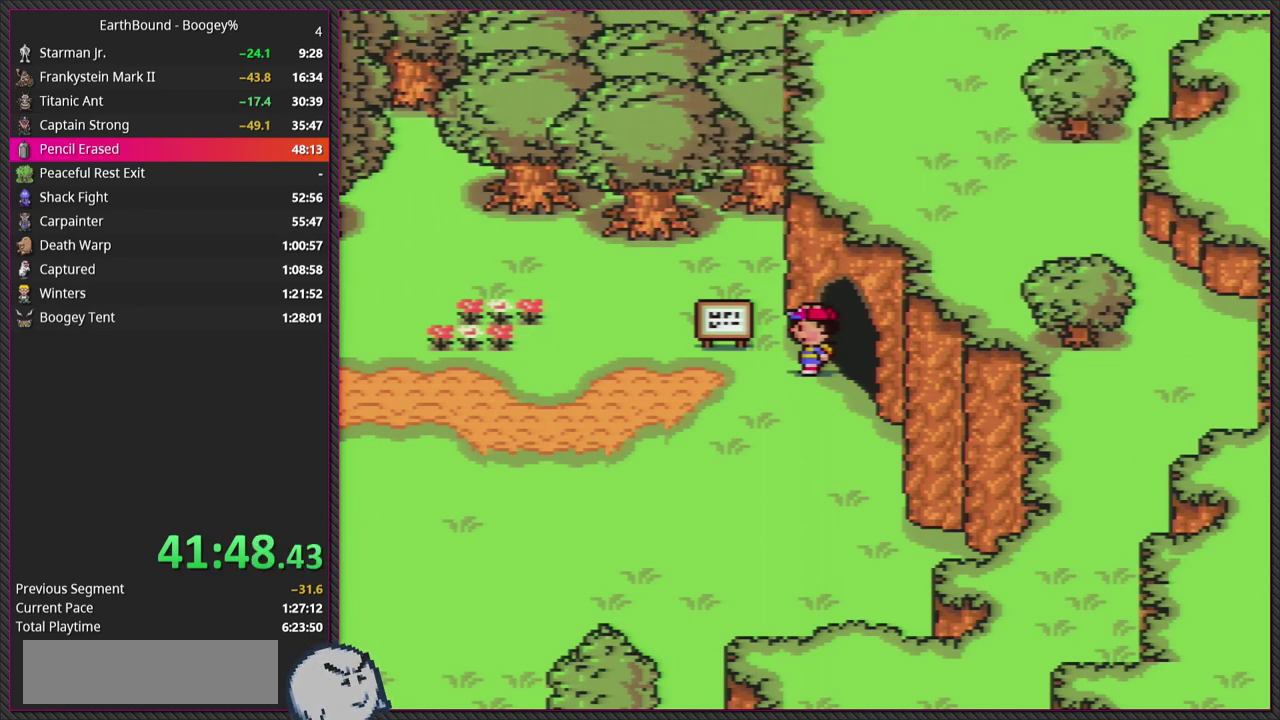
{"buttons": ["DPAD_DOWN", "DPAD_LEFT"], "events": [[367, "DPAD_LEFT", "down"], [433, "DPAD_DOWN", "down"]]}
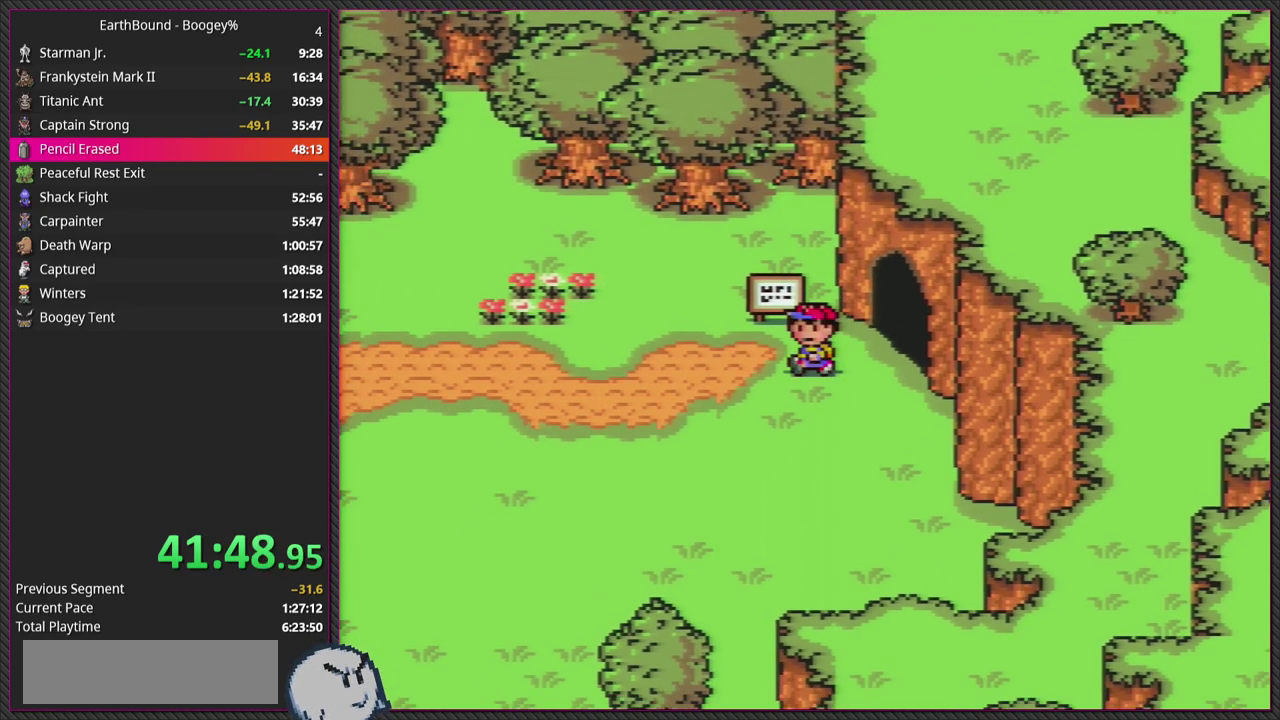
{"buttons": ["DPAD_DOWN", "DPAD_LEFT"], "events": [[217, "DPAD_DOWN", "up"], [400, "DPAD_DOWN", "down"]]}
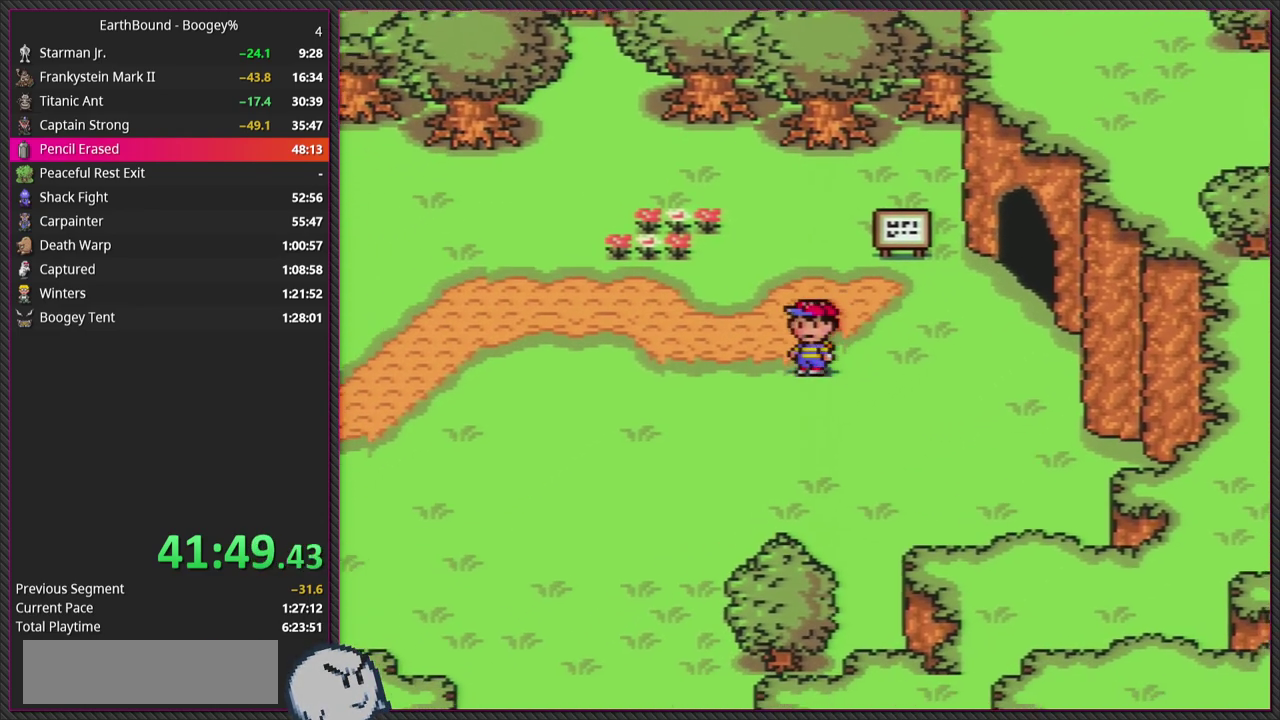
{"buttons": ["DPAD_LEFT"], "events": [[217, "DPAD_DOWN", "up"]]}